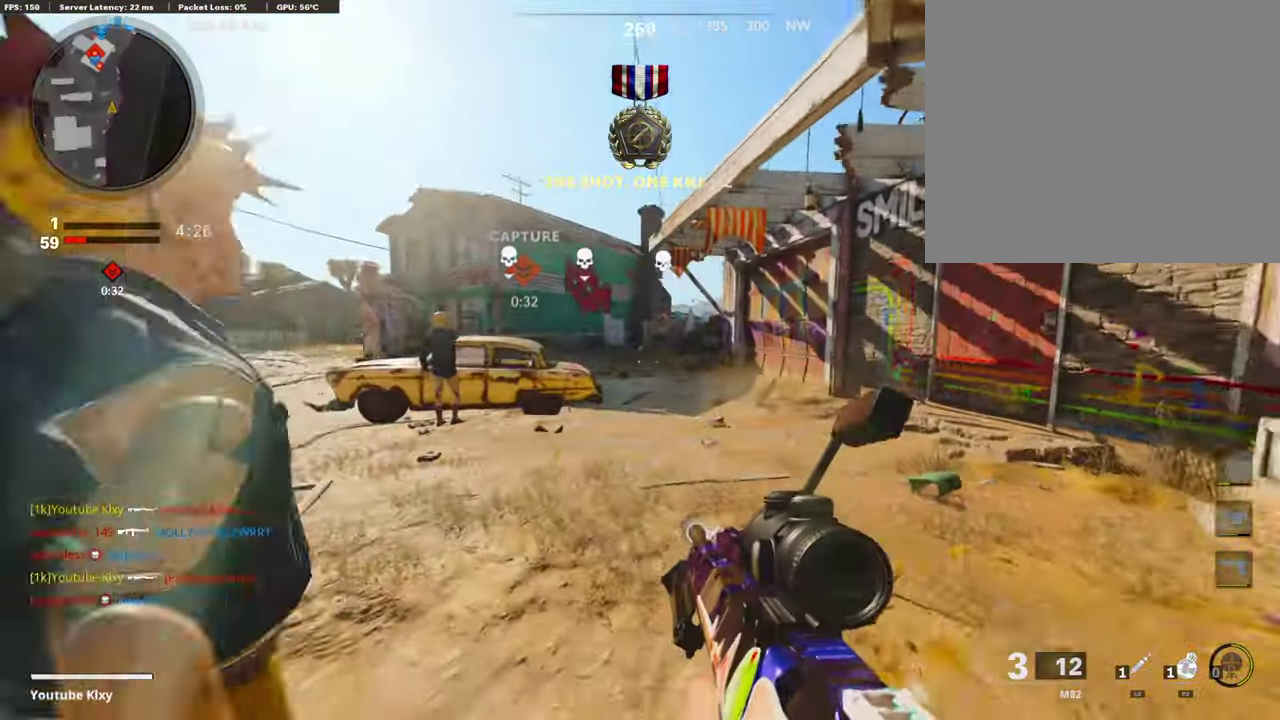
Gameplay with a controller (PlayStation layout); each line is a JSON object with the inputs held at the frame after it (dt_ms = milliseconds from this image to that frame). "events" lists button and stick changes between this image and that frame as [ms after this image, input, new state], when the widget could be followed in between.
{"dt_ms": 403, "buttons": ["R2"], "left_stick": "up-right", "right_stick": "center", "events": [[134, "R2", "down"], [134, "right_stick", "center"], [168, "CROSS", "down"], [269, "CROSS", "up"]]}
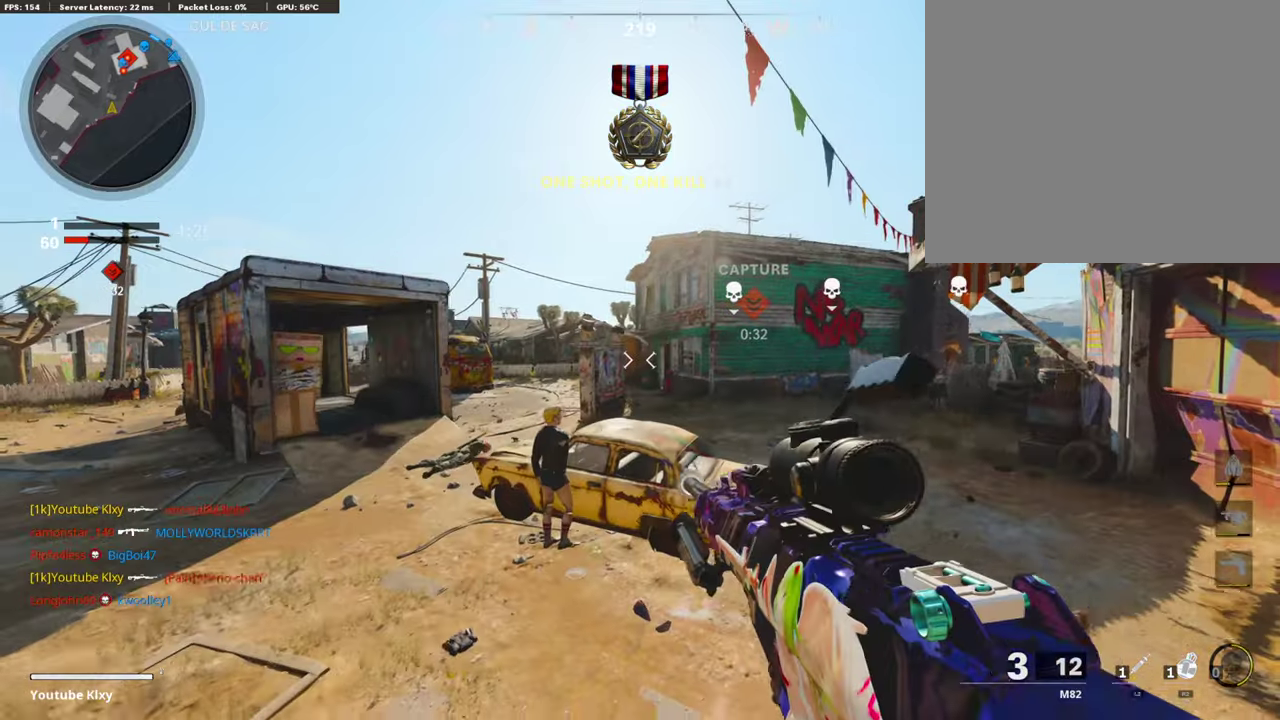
{"dt_ms": 604, "buttons": [], "left_stick": "up-right", "right_stick": "center", "events": [[67, "R3", "down"], [302, "R3", "up"], [386, "R2", "up"], [470, "CROSS", "down"], [588, "CROSS", "up"]]}
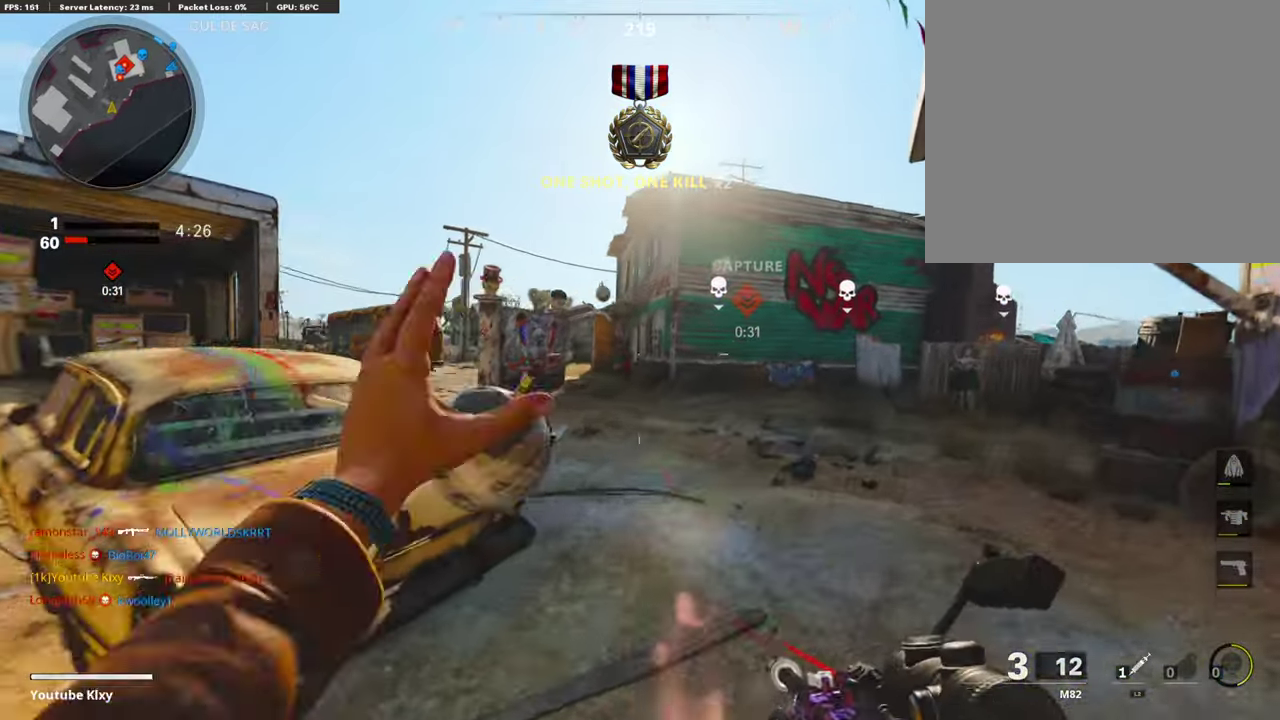
{"dt_ms": 303, "buttons": [], "left_stick": "up-right", "right_stick": "center", "events": []}
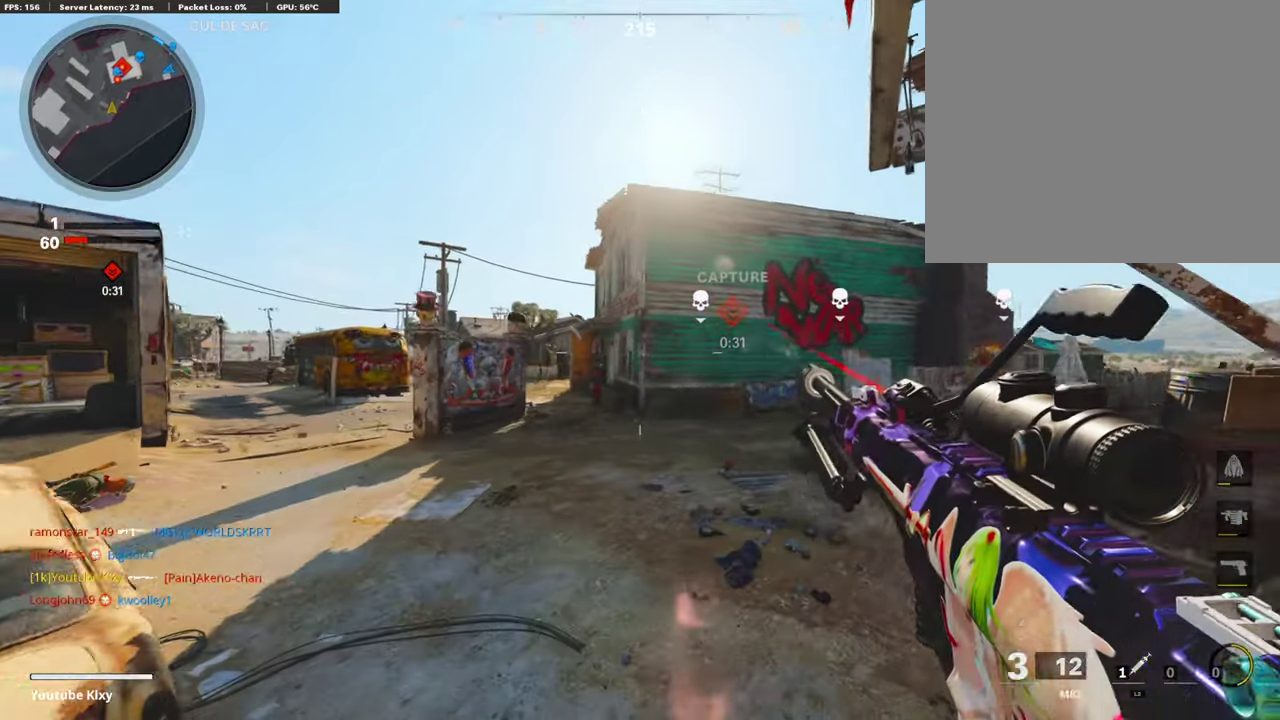
{"dt_ms": 705, "buttons": [], "left_stick": "up", "right_stick": "center"}
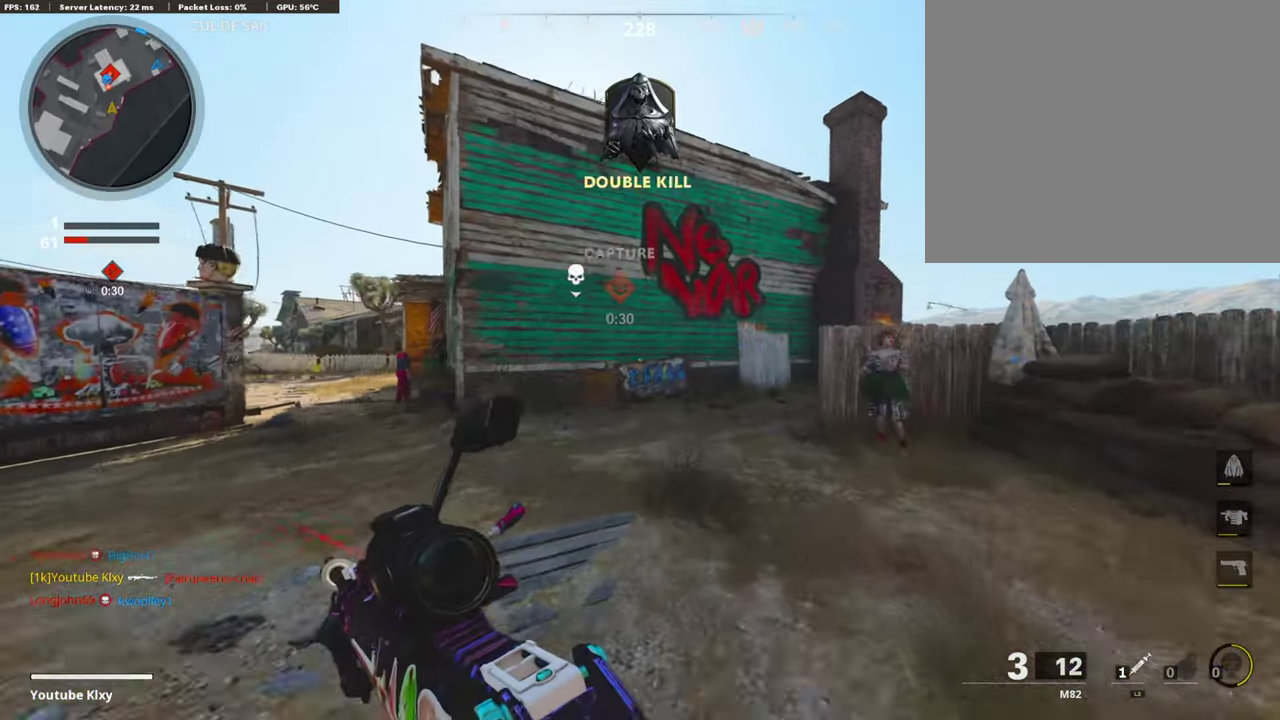
{"dt_ms": 386, "buttons": [], "left_stick": "up", "right_stick": "right", "events": [[352, "right_stick", "right"]]}